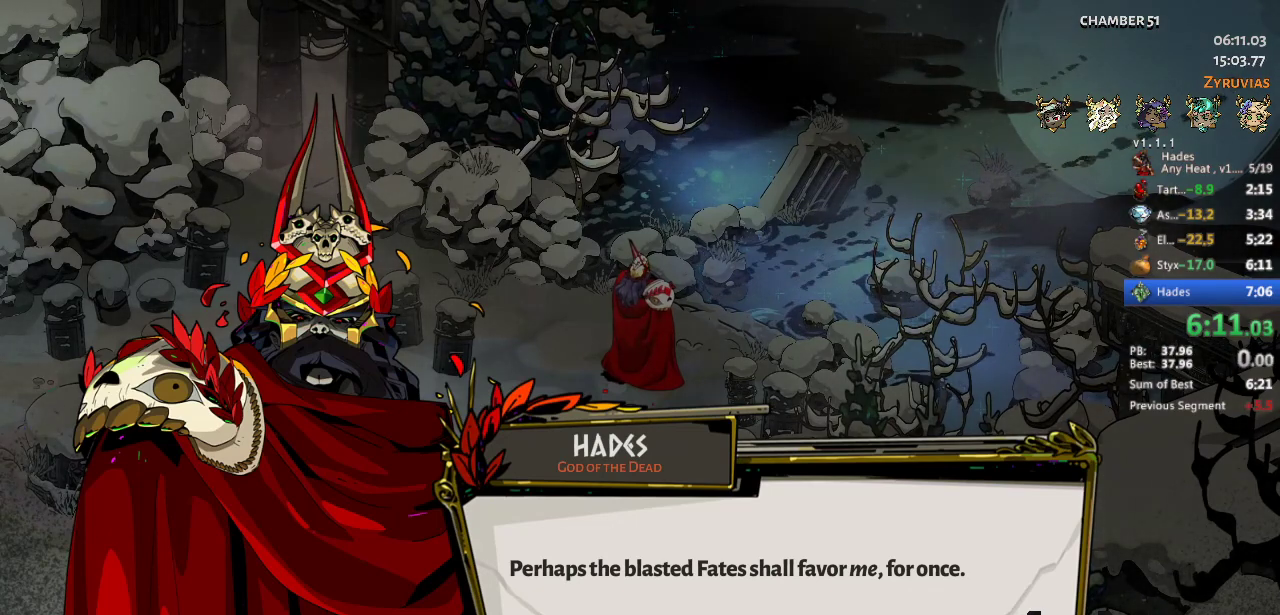
Gameplay with a controller (Xbox layout); each line is a JSON object with the inputs held at the frame after it. "events" lists button and stick changes between this image and that frame as [ms after this image, input, new state], when the widget could be followed in between. Not read: L1 L2 R1 R2 R3 right_stick.
{"buttons": [], "left_stick": "up-right", "events": [[300, "A", "down"], [433, "A", "up"], [467, "left_stick", "up-right"]]}
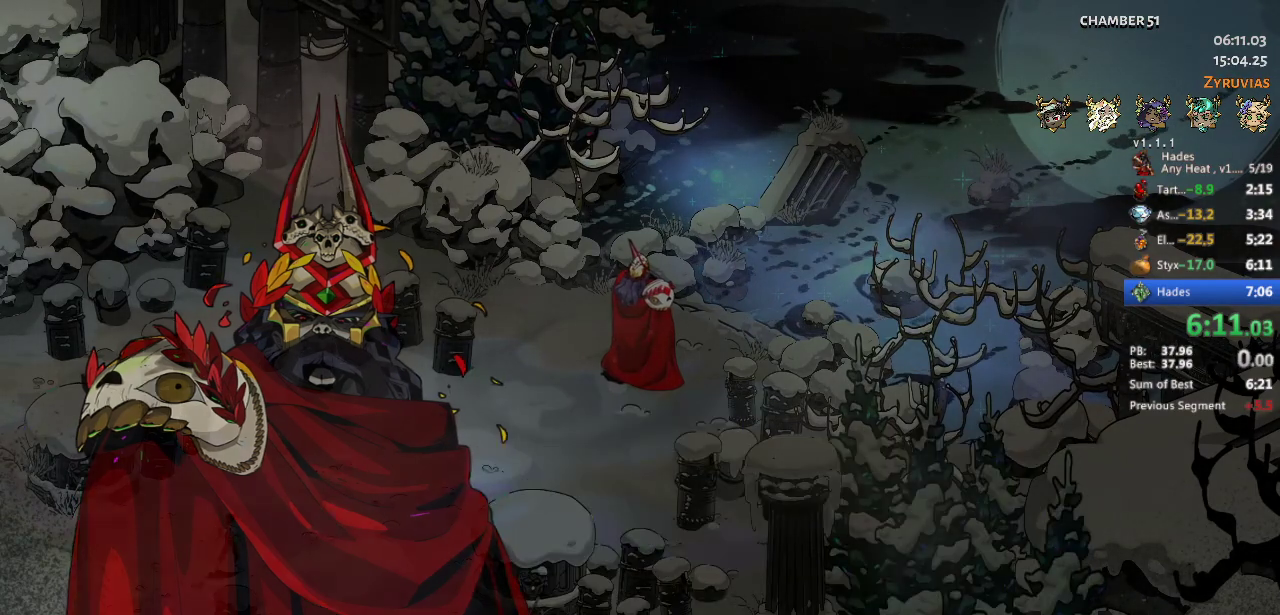
{"buttons": [], "left_stick": "up-right", "events": []}
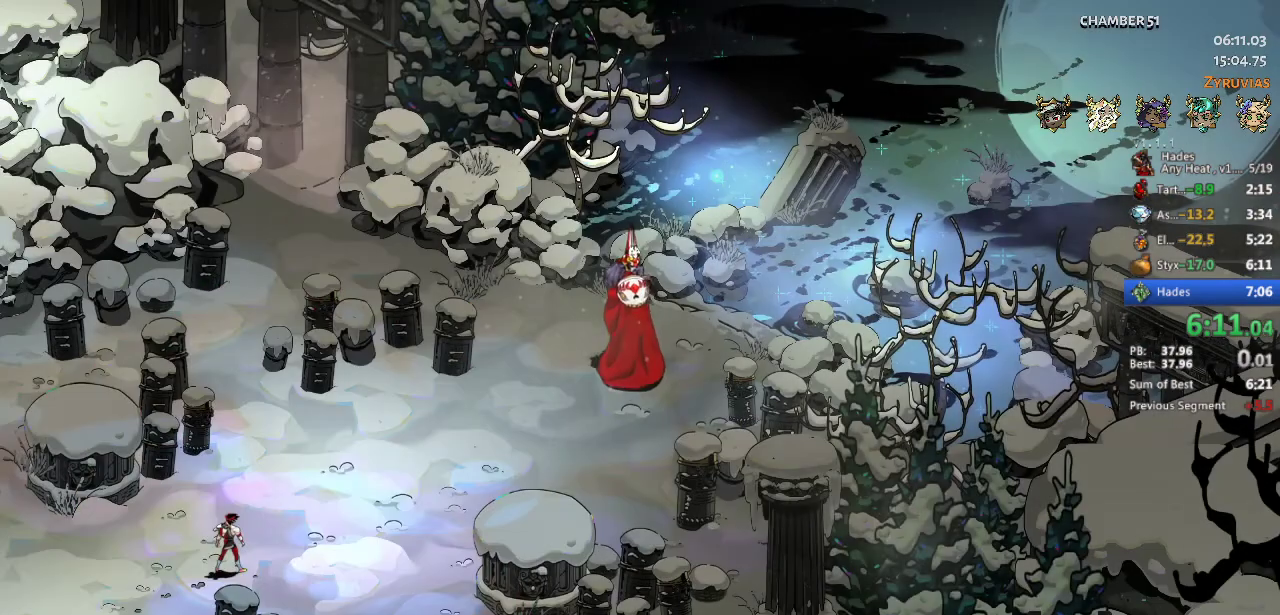
{"buttons": [], "left_stick": "up-right", "events": []}
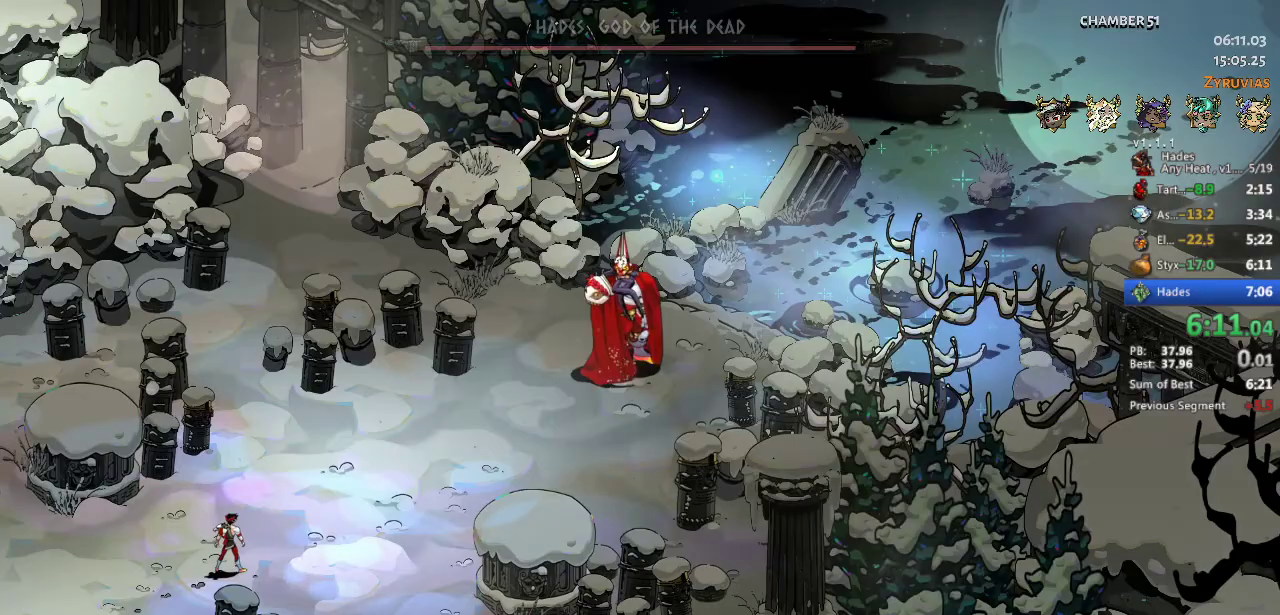
{"buttons": [], "left_stick": "up-right", "events": []}
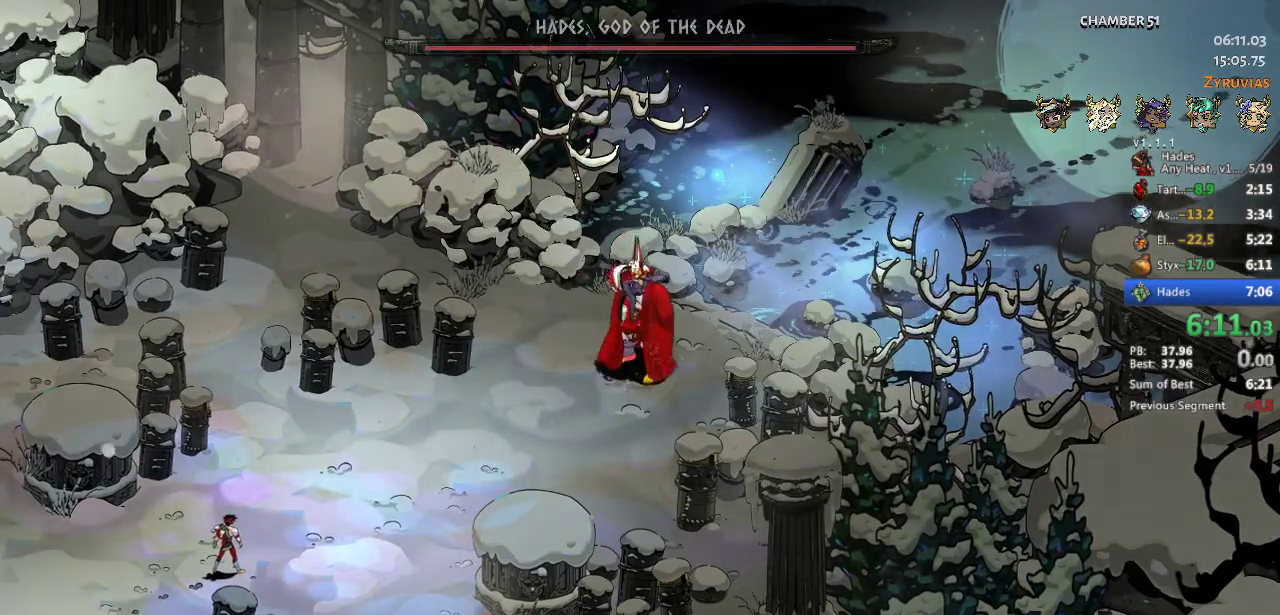
{"buttons": ["A"], "left_stick": "up-right", "events": [[433, "A", "down"]]}
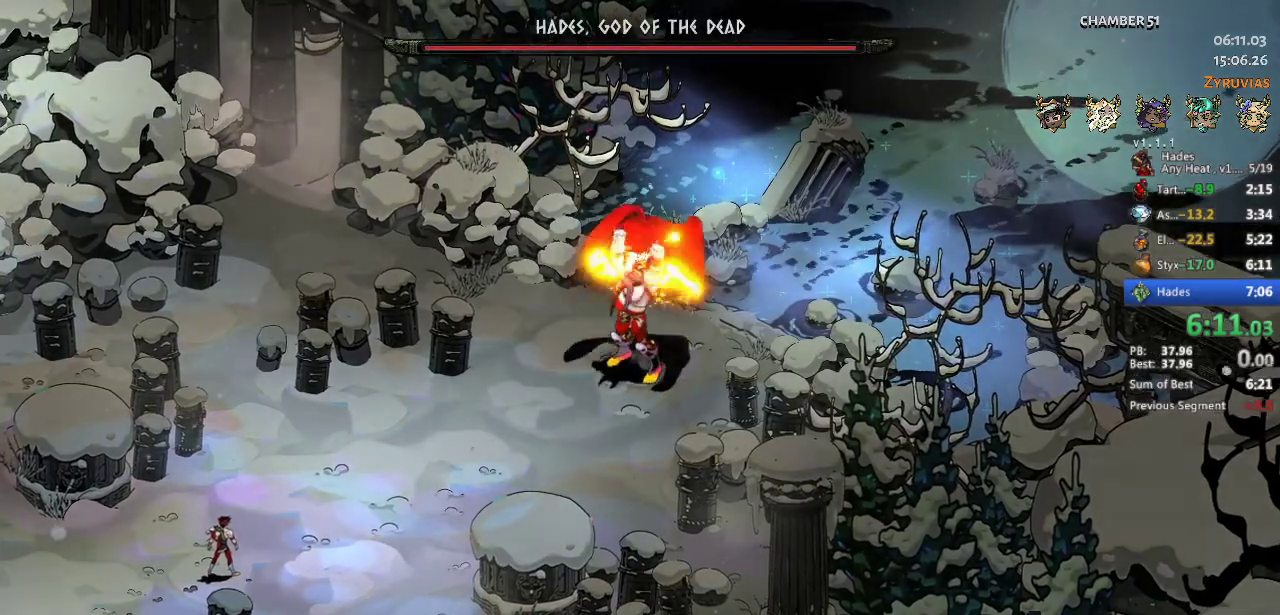
{"buttons": ["A"], "left_stick": "up-right", "events": [[33, "A", "up"], [133, "A", "down"], [167, "A", "up"], [267, "A", "down"], [367, "A", "up"], [467, "A", "down"]]}
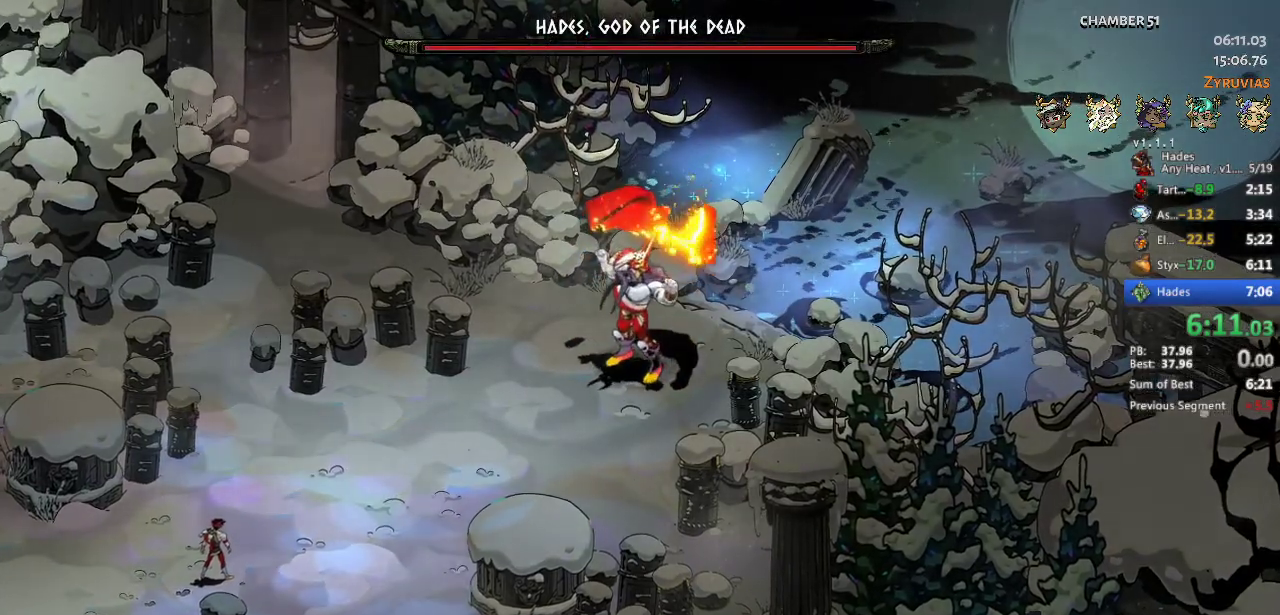
{"buttons": ["A"], "left_stick": "up-right", "events": [[33, "A", "up"], [133, "A", "down"], [200, "A", "up"], [300, "A", "down"], [400, "A", "up"], [467, "A", "down"]]}
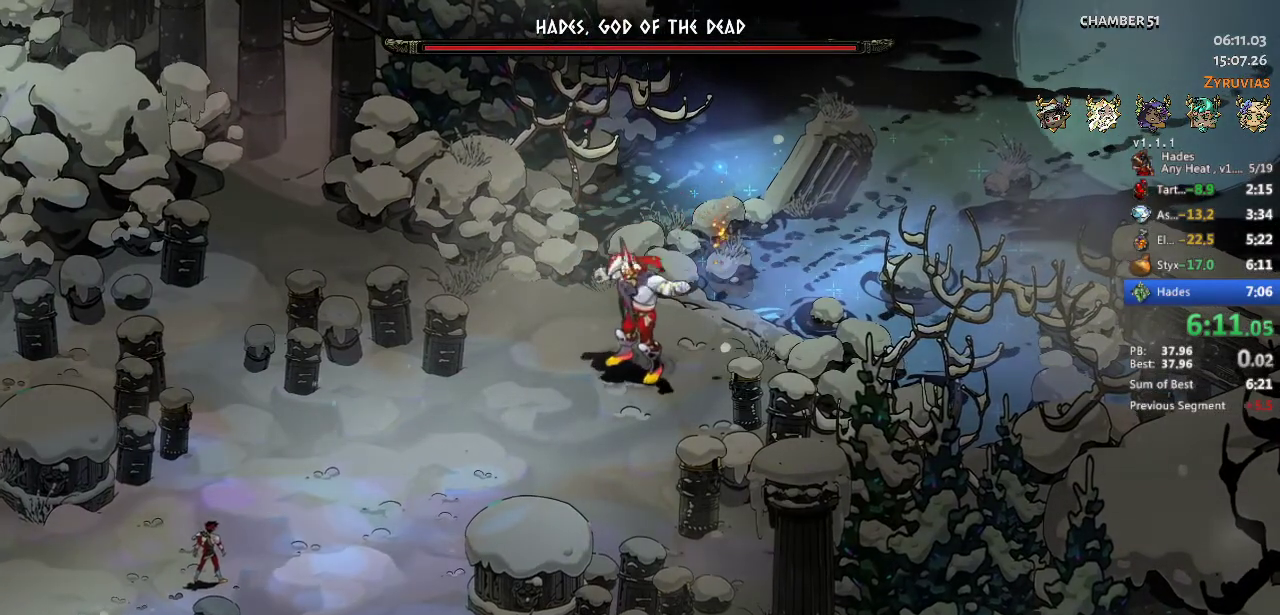
{"buttons": ["A"], "left_stick": "up-right", "events": [[67, "A", "up"], [133, "A", "down"], [233, "A", "up"], [300, "A", "down"], [400, "A", "up"], [467, "A", "down"]]}
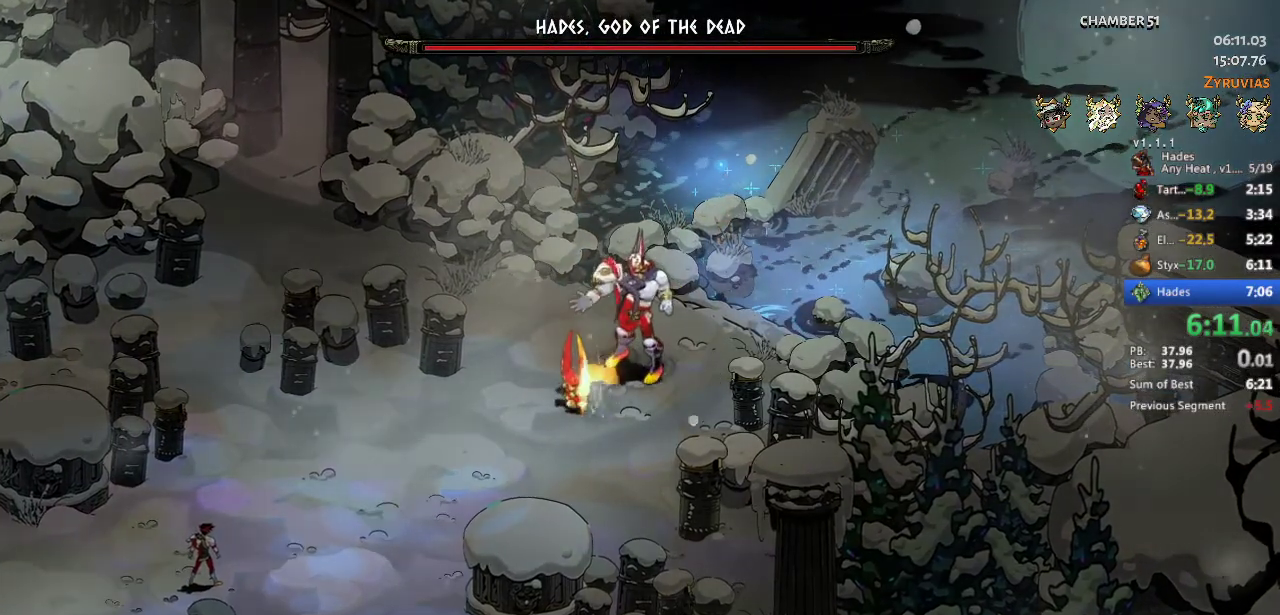
{"buttons": ["A"], "left_stick": "up-right", "events": [[67, "A", "up"], [133, "A", "down"], [233, "A", "up"], [300, "A", "down"], [400, "A", "up"], [500, "A", "down"]]}
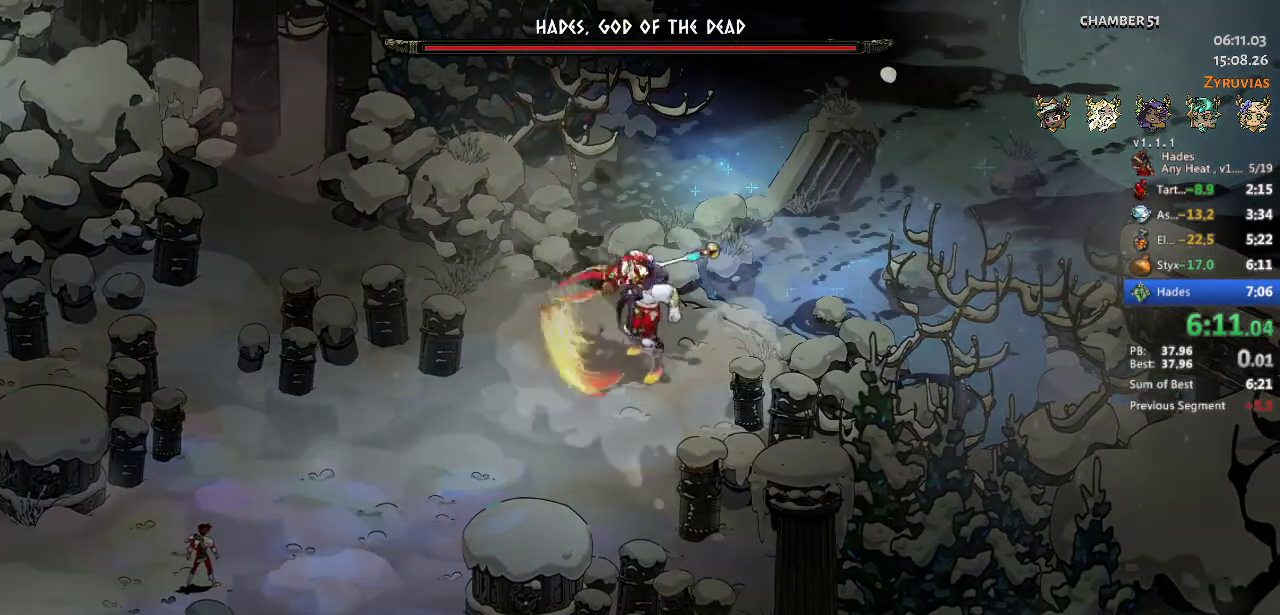
{"buttons": ["A"], "left_stick": "up-right", "events": [[67, "A", "up"], [167, "A", "down"], [267, "A", "up"], [333, "A", "down"], [433, "A", "up"], [500, "A", "down"]]}
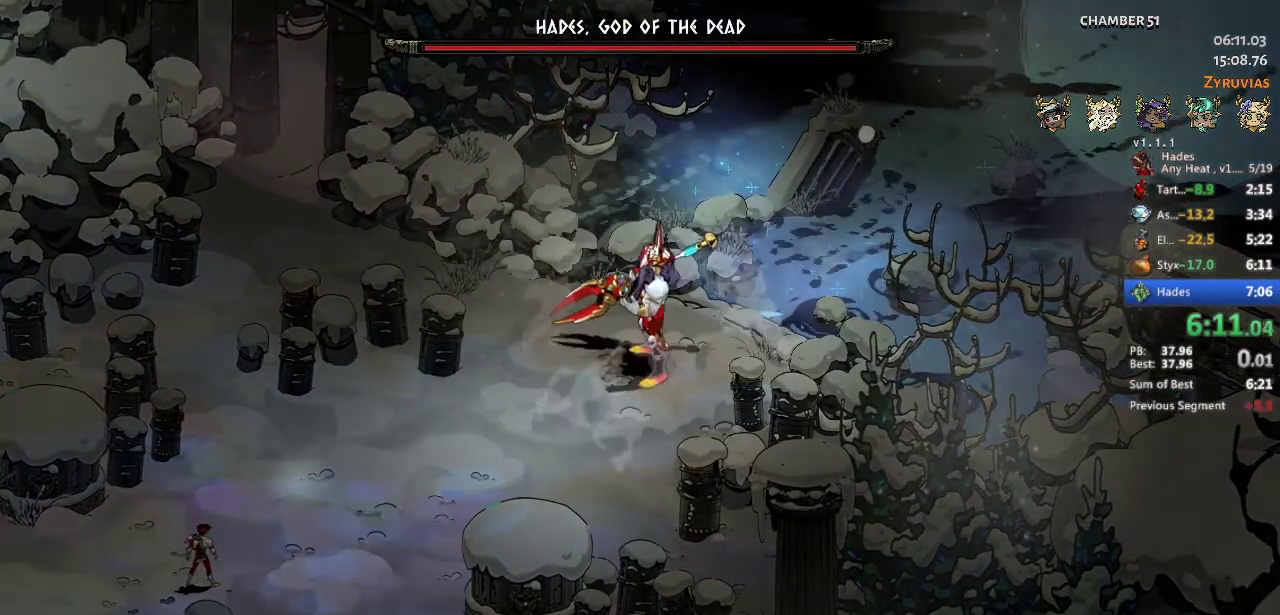
{"buttons": ["A"], "left_stick": "up-right", "events": [[100, "A", "up"], [167, "A", "down"], [267, "A", "up"], [333, "A", "down"], [400, "A", "up"], [500, "A", "down"]]}
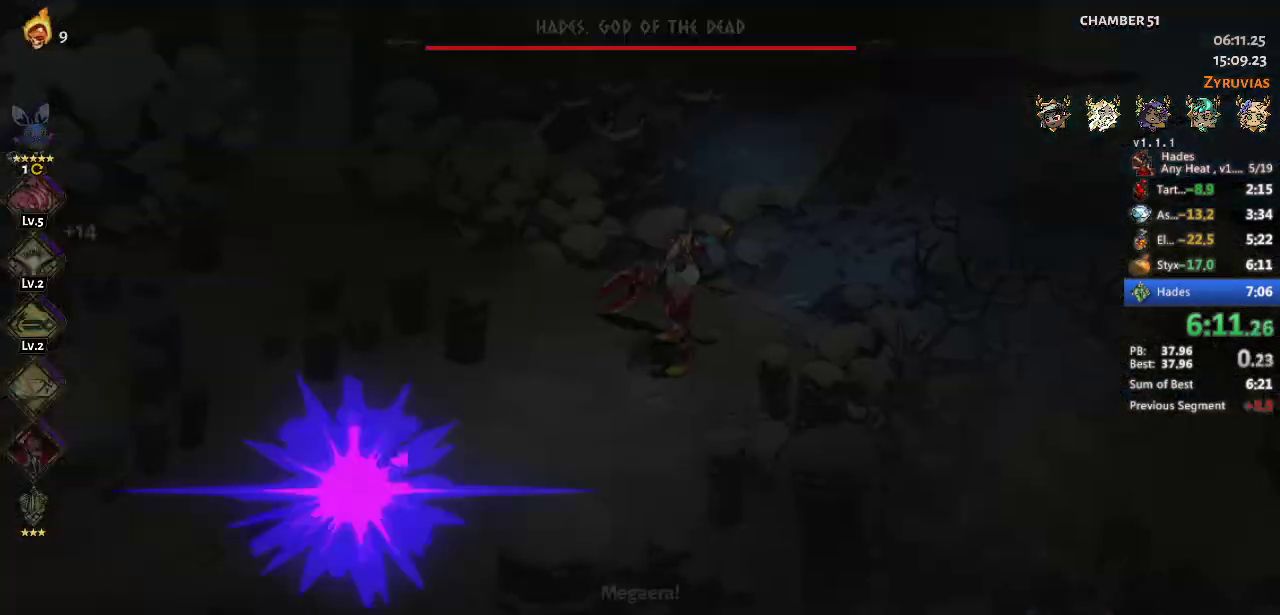
{"buttons": [], "left_stick": "up-right", "events": [[100, "A", "up"], [233, "B", "down"], [333, "B", "up"]]}
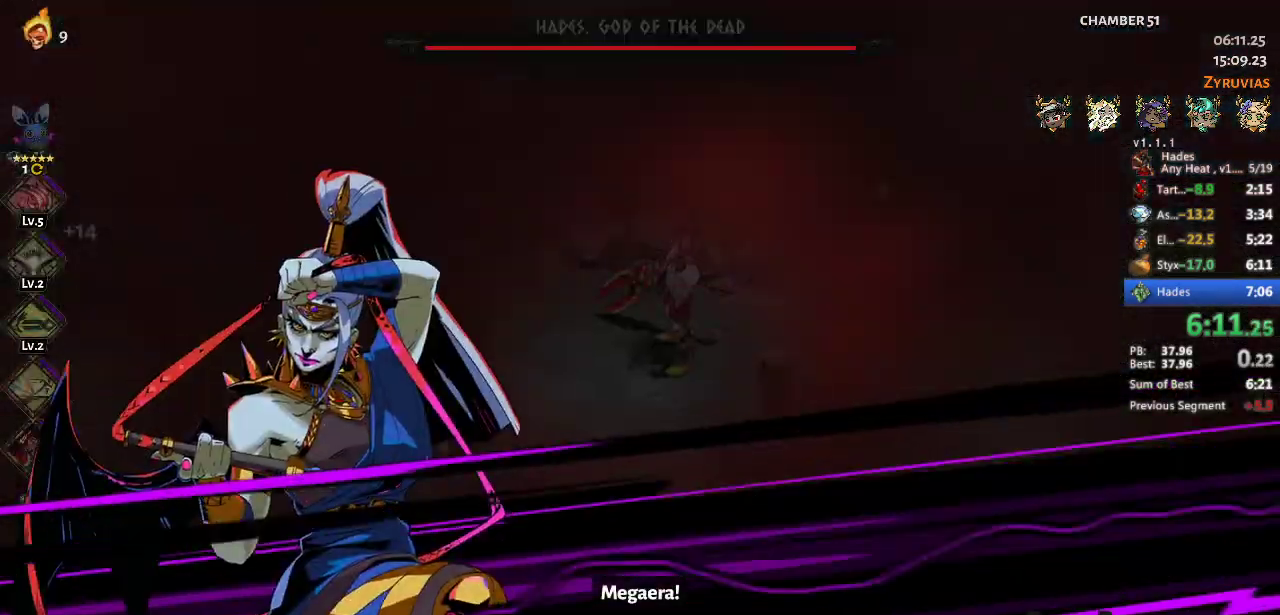
{"buttons": ["B"], "left_stick": "up-right", "events": [[67, "B", "down"], [100, "B", "up"], [200, "B", "down"], [233, "B", "up"], [367, "B", "down"], [433, "B", "up"], [500, "B", "down"]]}
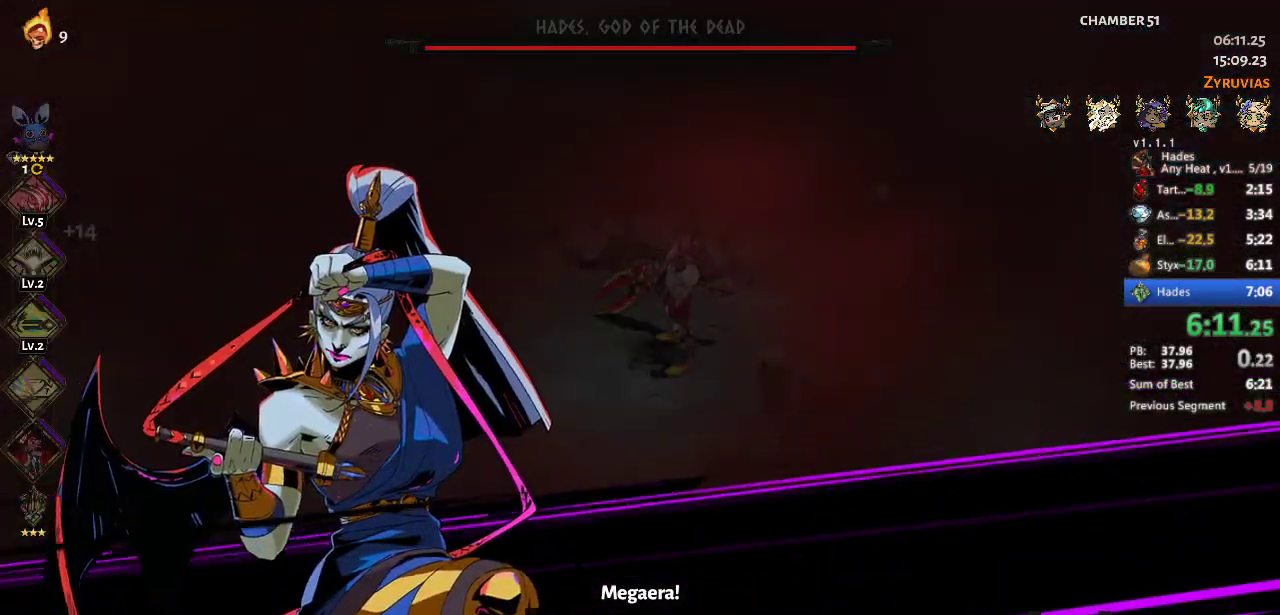
{"buttons": ["B"], "left_stick": "up-right", "events": [[67, "B", "up"], [167, "B", "down"], [233, "B", "up"], [500, "B", "down"]]}
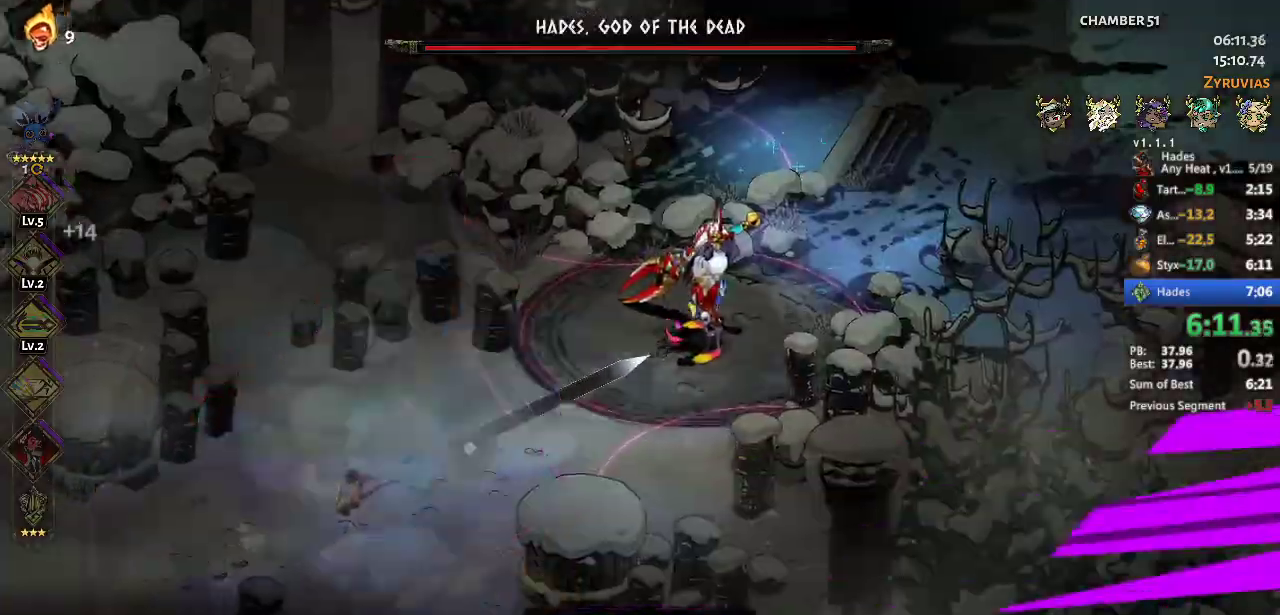
{"buttons": [], "left_stick": "up-right", "events": [[33, "B", "up"], [200, "A", "down"], [400, "A", "up"]]}
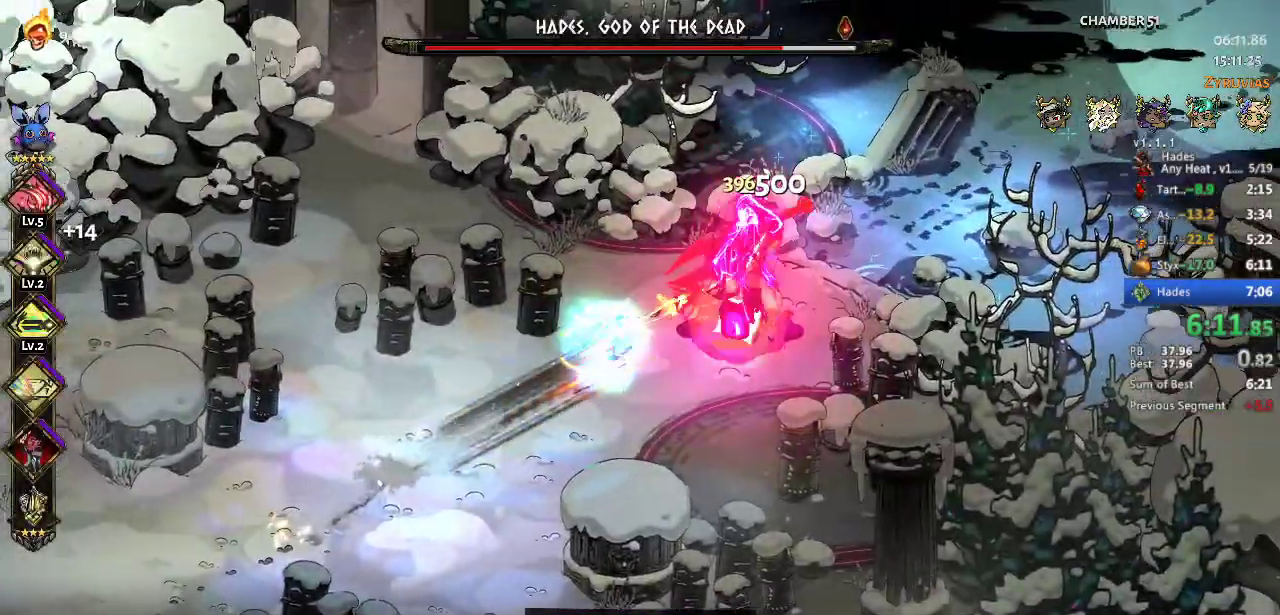
{"buttons": [], "left_stick": "right", "events": [[233, "left_stick", "right"], [267, "A", "down"], [267, "X", "down"], [400, "X", "up"], [433, "A", "up"]]}
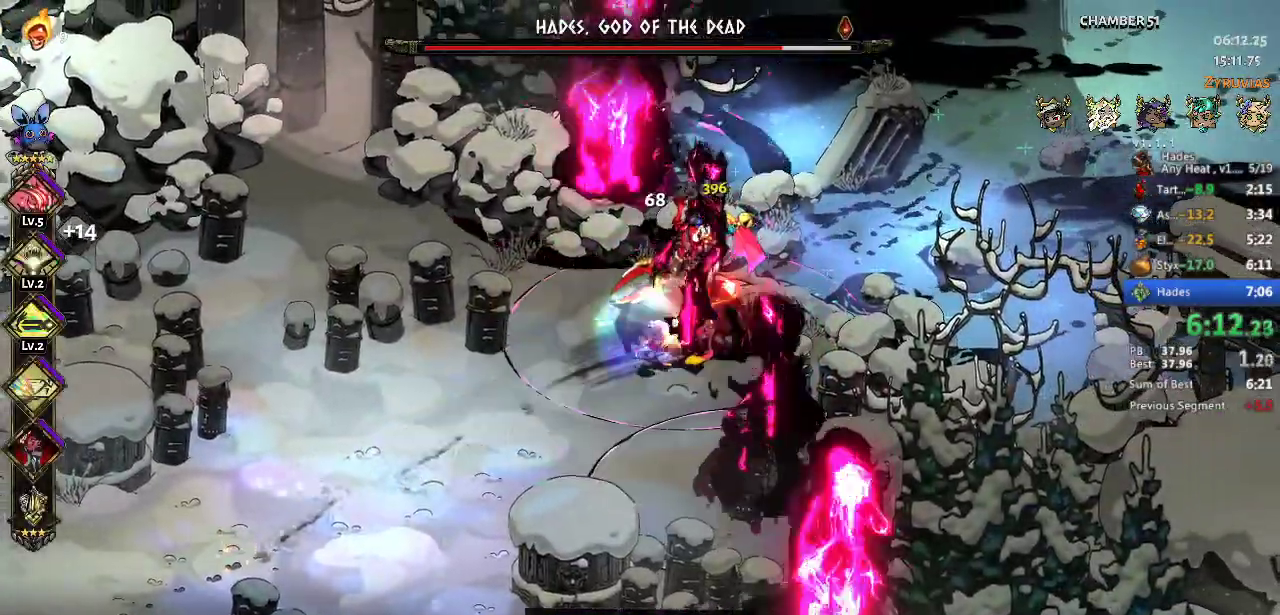
{"buttons": ["A", "X"], "left_stick": "left", "events": [[133, "A", "down"], [133, "X", "down"], [300, "A", "up"], [300, "X", "up"], [333, "left_stick", "left"], [400, "A", "down"], [400, "X", "down"]]}
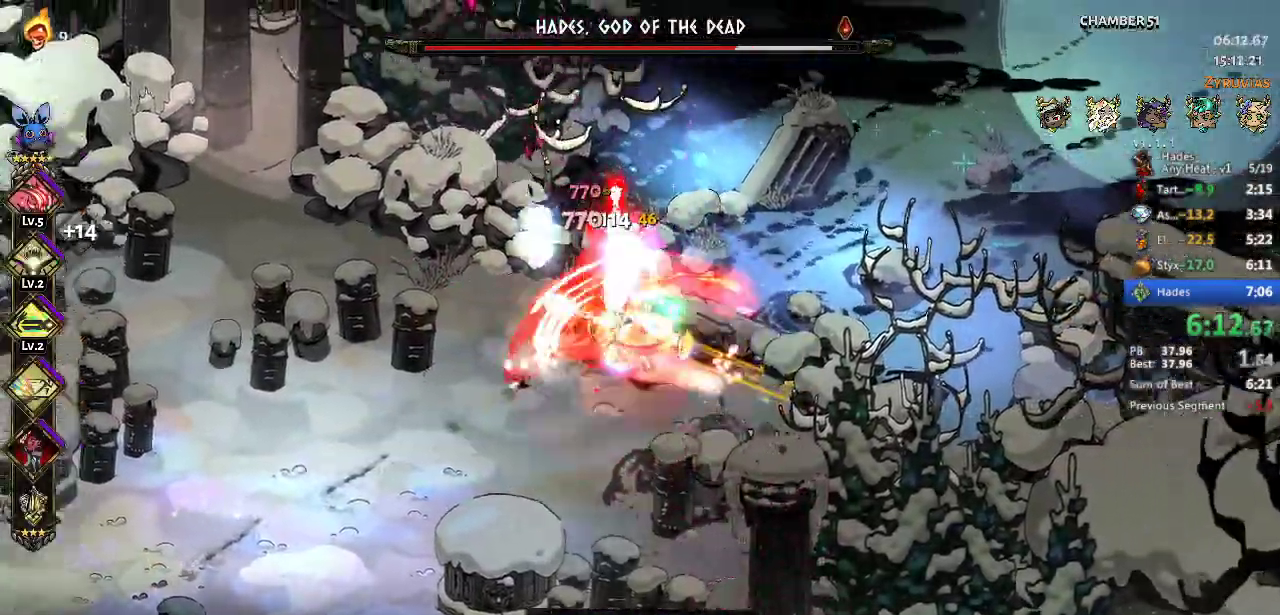
{"buttons": [], "left_stick": "center", "events": [[33, "A", "up"], [33, "X", "up"], [100, "left_stick", "right"], [133, "Y", "down"], [200, "Y", "up"], [433, "left_stick", "center"]]}
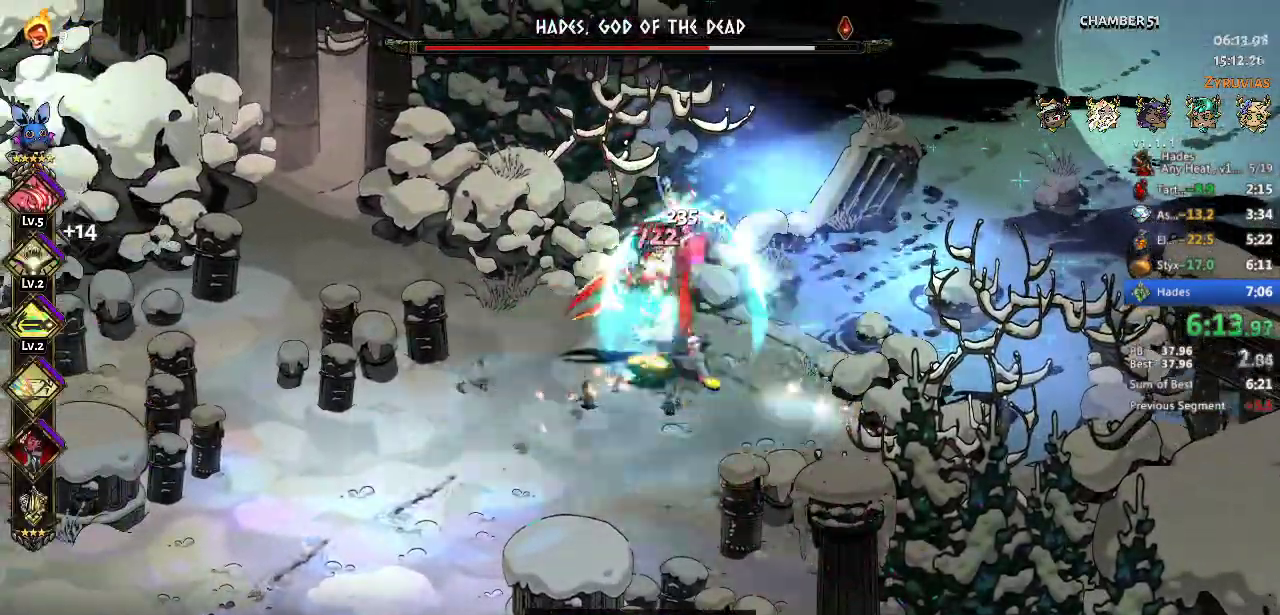
{"buttons": ["A"], "left_stick": "left", "events": [[33, "left_stick", "right"], [100, "A", "down"], [100, "X", "down"], [267, "A", "up"], [267, "X", "up"], [300, "left_stick", "left"], [400, "A", "down"]]}
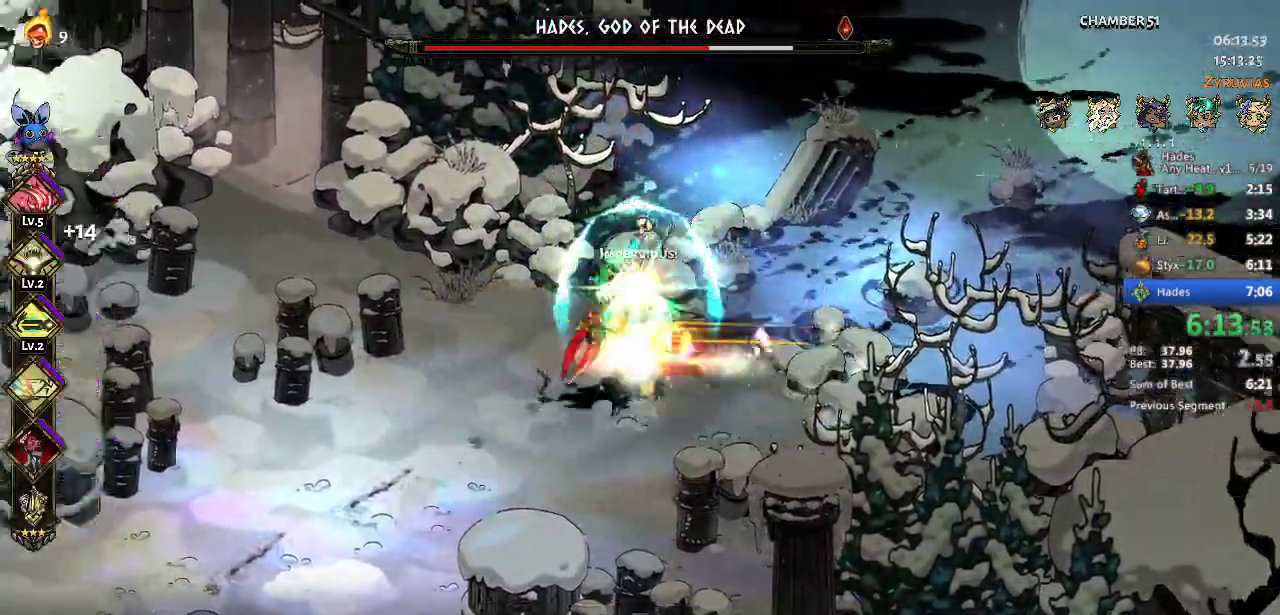
{"buttons": [], "left_stick": "down-left", "events": [[33, "A", "up"], [200, "left_stick", "down-left"]]}
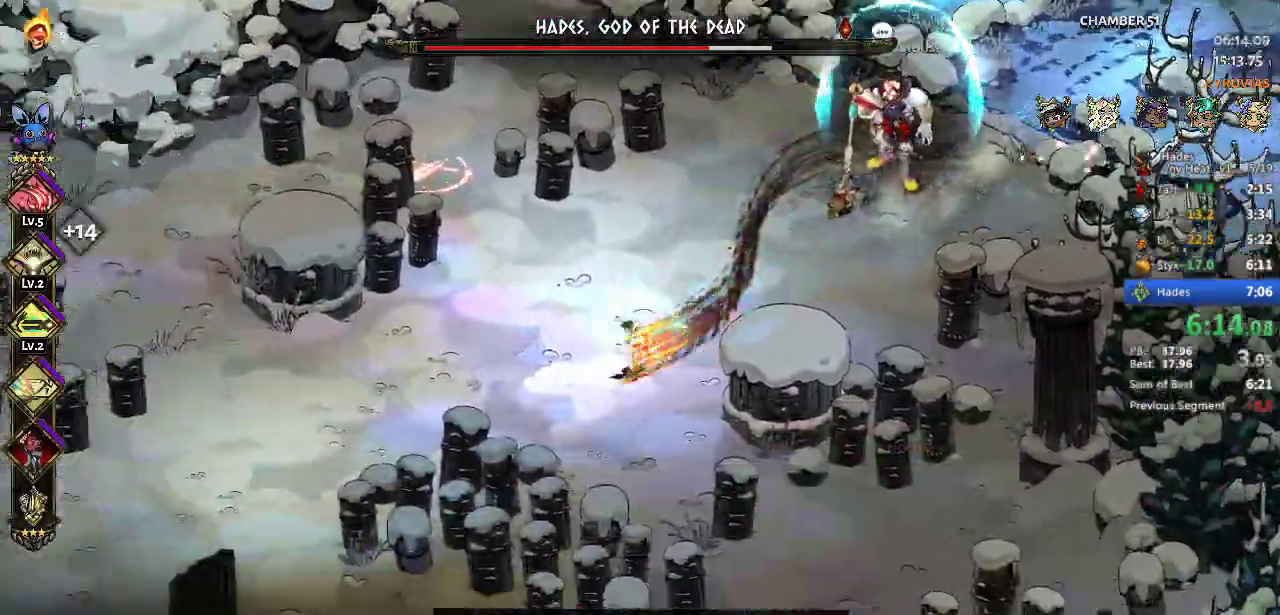
{"buttons": [], "left_stick": "up-left", "events": [[100, "left_stick", "left"], [233, "left_stick", "center"], [333, "left_stick", "up"], [467, "left_stick", "up-left"]]}
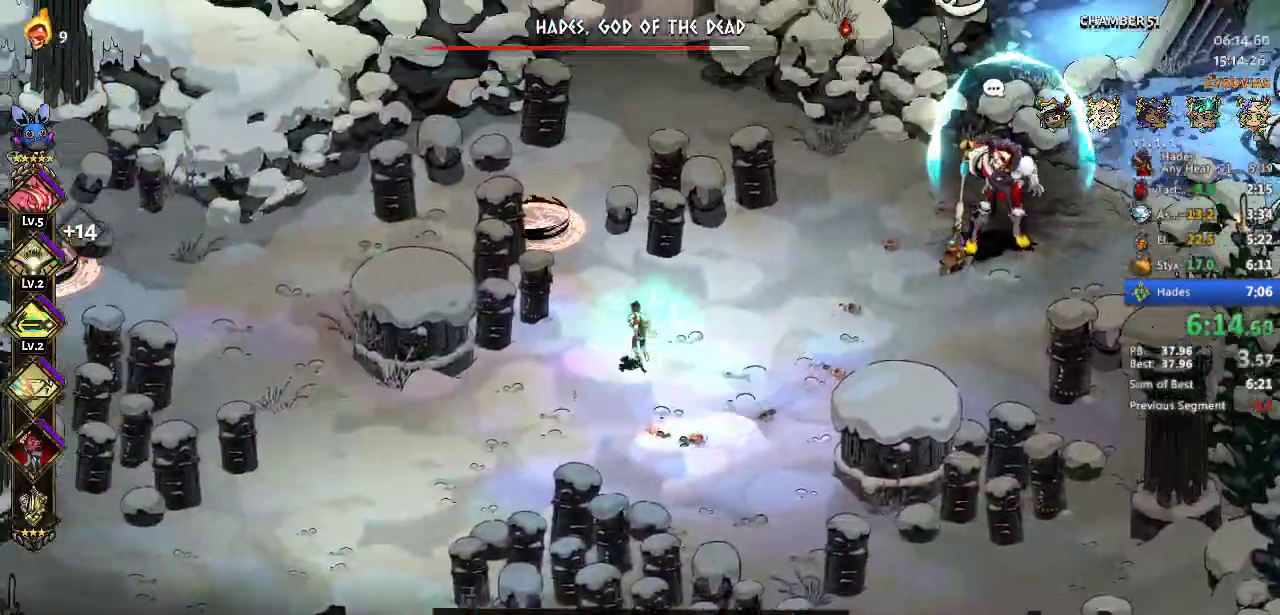
{"buttons": [], "left_stick": "up-left", "events": [[267, "B", "down"], [333, "B", "up"]]}
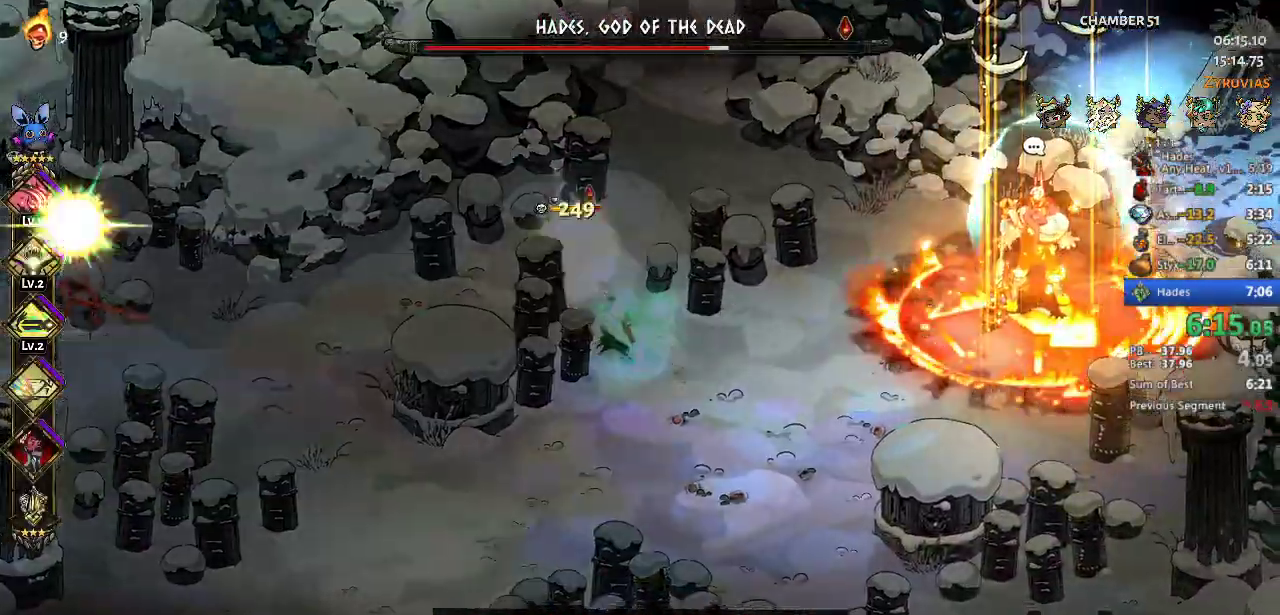
{"buttons": ["Y"], "left_stick": "left", "events": [[100, "A", "down"], [100, "X", "down"], [267, "A", "up"], [267, "X", "up"], [300, "left_stick", "down-right"], [333, "A", "down"], [333, "X", "down"], [467, "A", "up"], [500, "X", "up"], [500, "Y", "down"], [500, "left_stick", "left"]]}
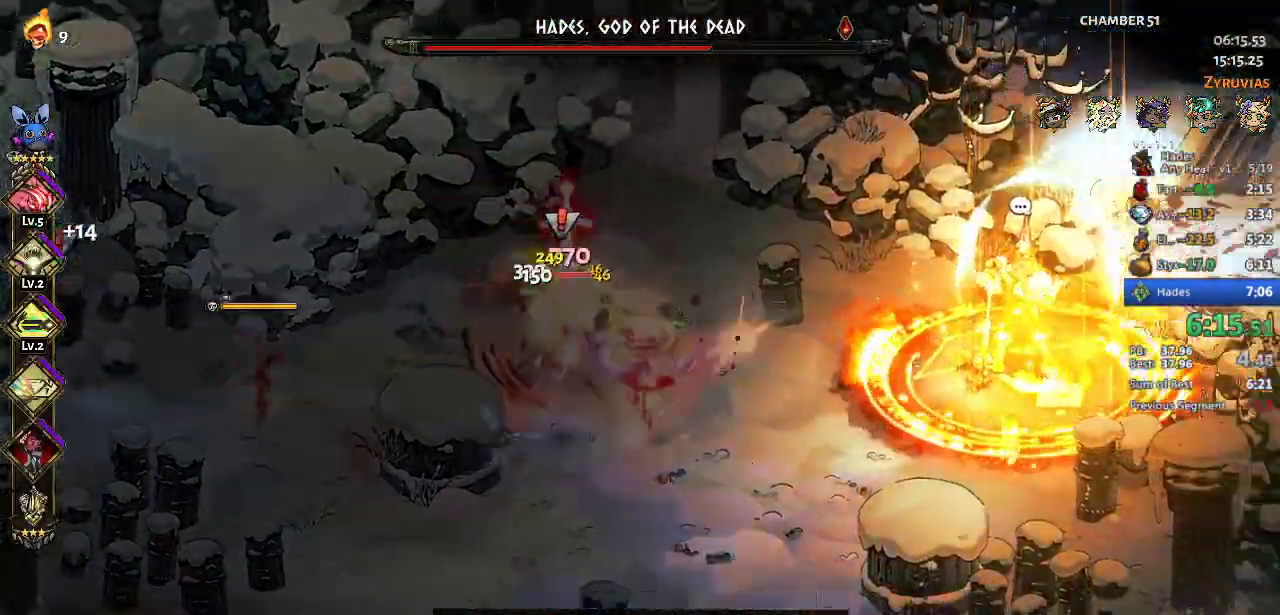
{"buttons": [], "left_stick": "center", "events": [[100, "Y", "up"], [267, "left_stick", "center"]]}